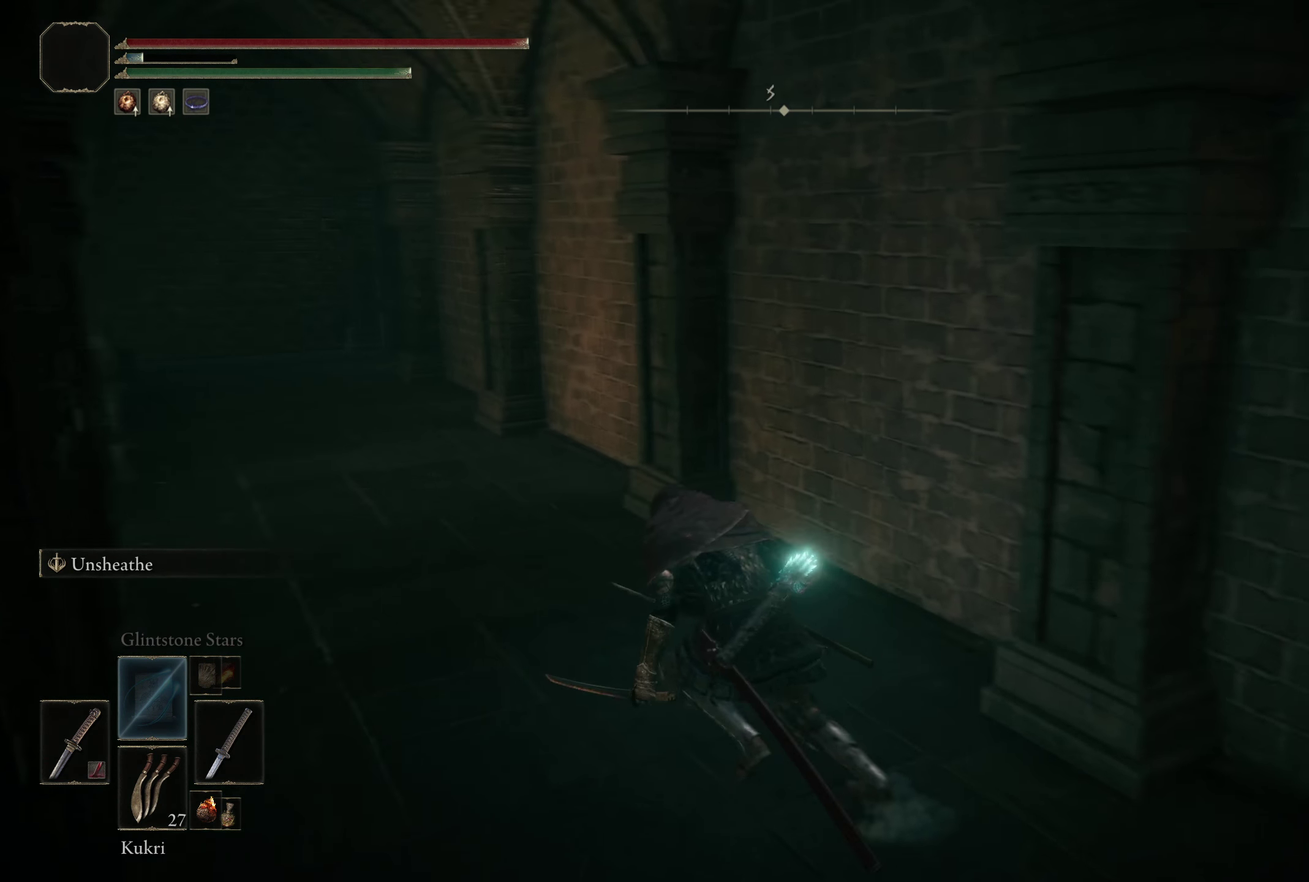
Gameplay with a controller (Xbox layout); each line is a JSON object with the inputs held at the frame after it (dt_ms = milliseconds from this image to that frame). "events" lists button and stick changes between this image and that frame as [ms after this image, input, new state], when the widget could be followed in between. Not read: R2.
{"dt_ms": 550, "buttons": ["B"], "left_stick": "up", "right_stick": "center", "events": [[259, "right_stick", "left"], [442, "right_stick", "center"], [450, "left_stick", "up"]]}
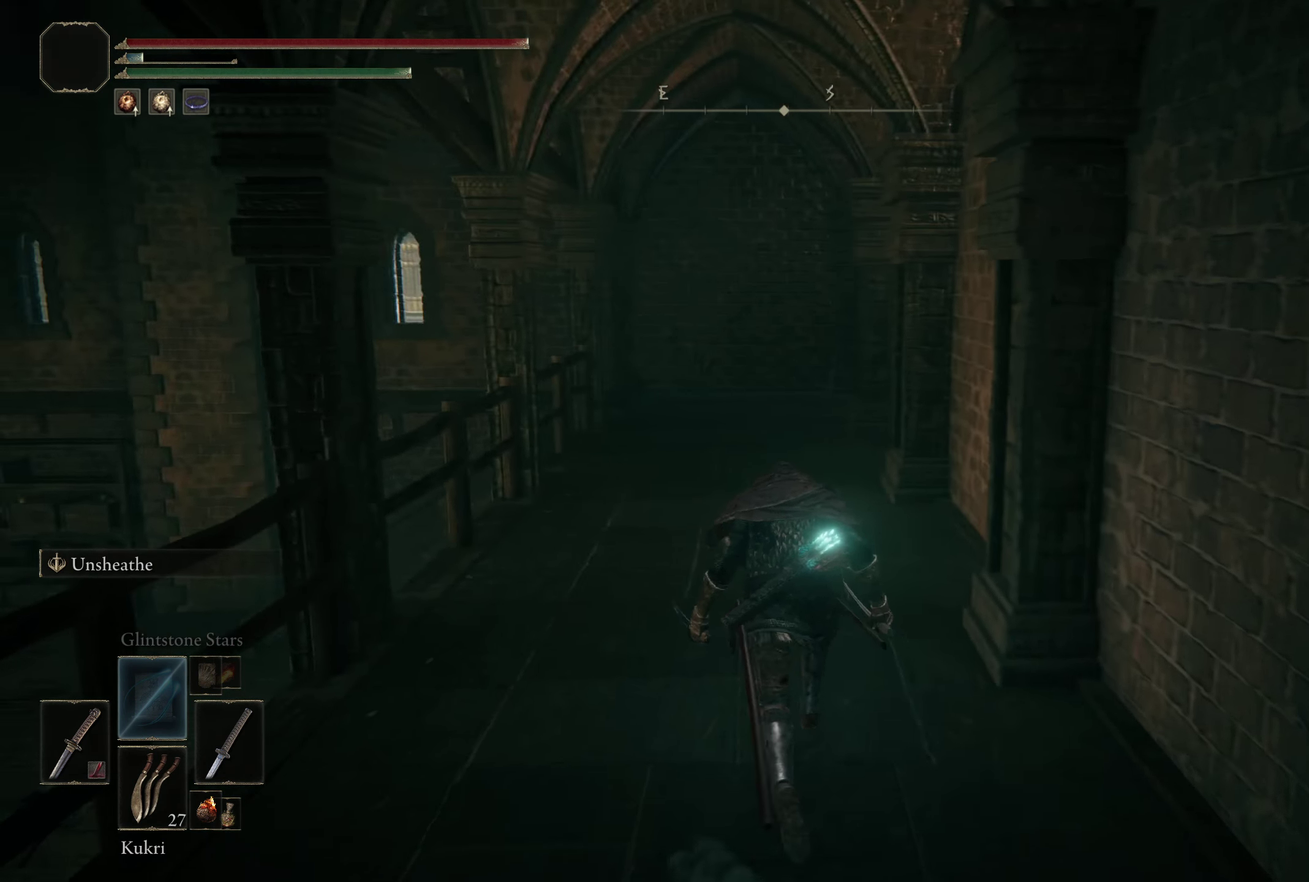
{"dt_ms": 500, "buttons": ["B"], "left_stick": "up", "right_stick": "center", "events": [[108, "left_stick", "up-left"], [158, "left_stick", "up"]]}
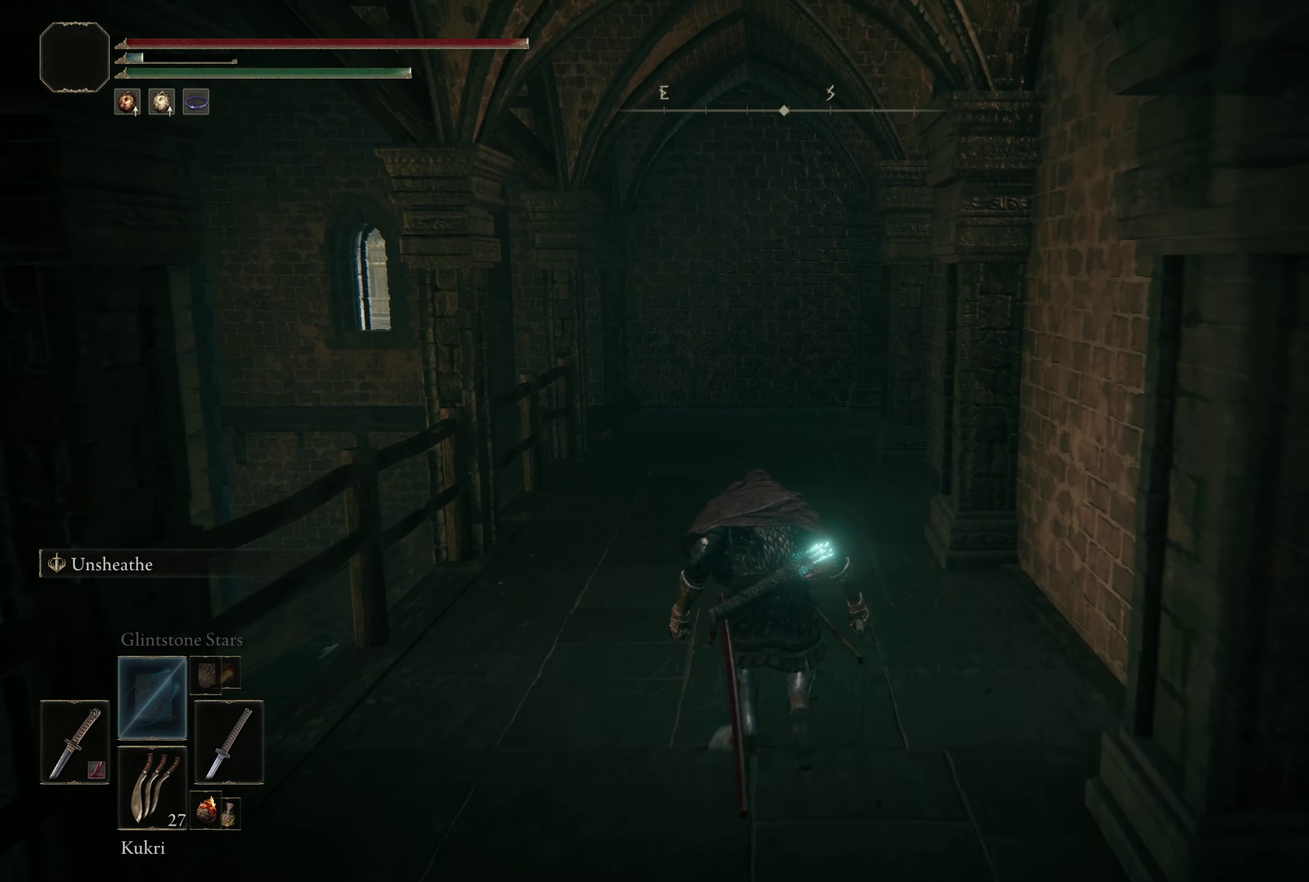
{"dt_ms": 550, "buttons": ["B"], "left_stick": "up", "right_stick": "down-right", "events": [[375, "right_stick", "down-right"]]}
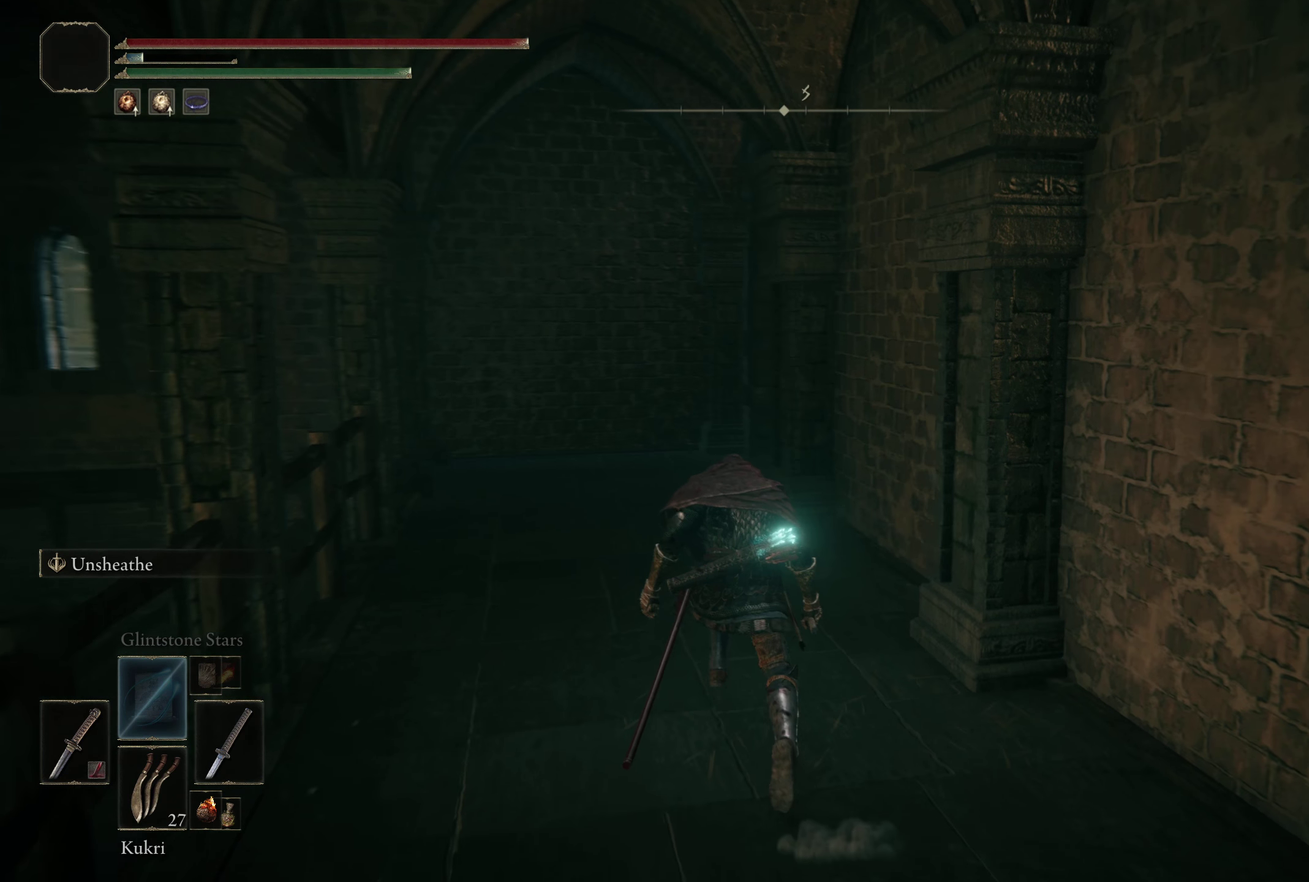
{"dt_ms": 500, "buttons": [], "left_stick": "center", "right_stick": "center", "events": [[41, "B", "up"], [150, "left_stick", "up-left"], [150, "right_stick", "right"], [450, "left_stick", "center"], [466, "right_stick", "center"]]}
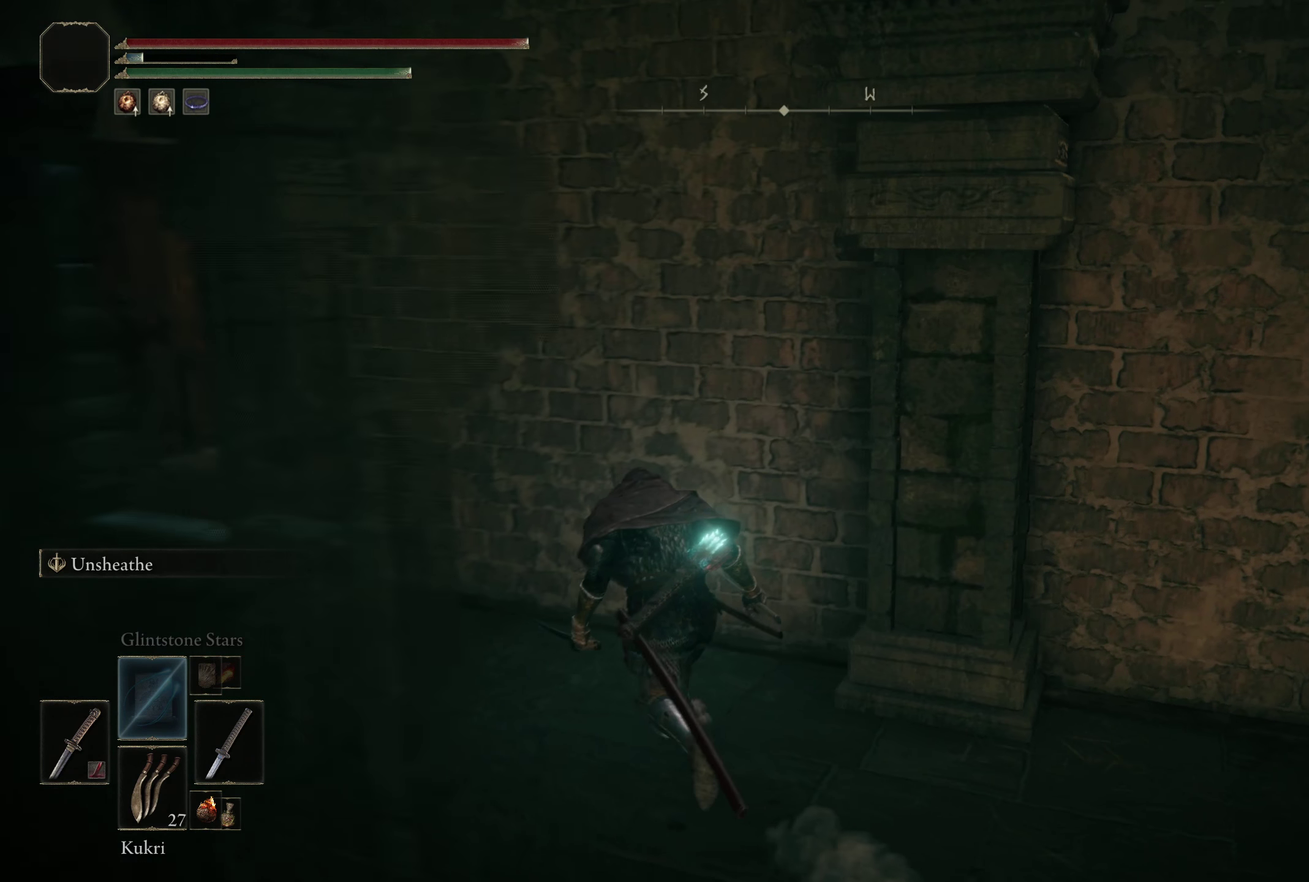
{"dt_ms": 600, "buttons": ["DPAD_LEFT"], "left_stick": "center", "right_stick": "center", "events": [[150, "DPAD_RIGHT", "down"], [266, "DPAD_RIGHT", "up"], [541, "DPAD_LEFT", "down"]]}
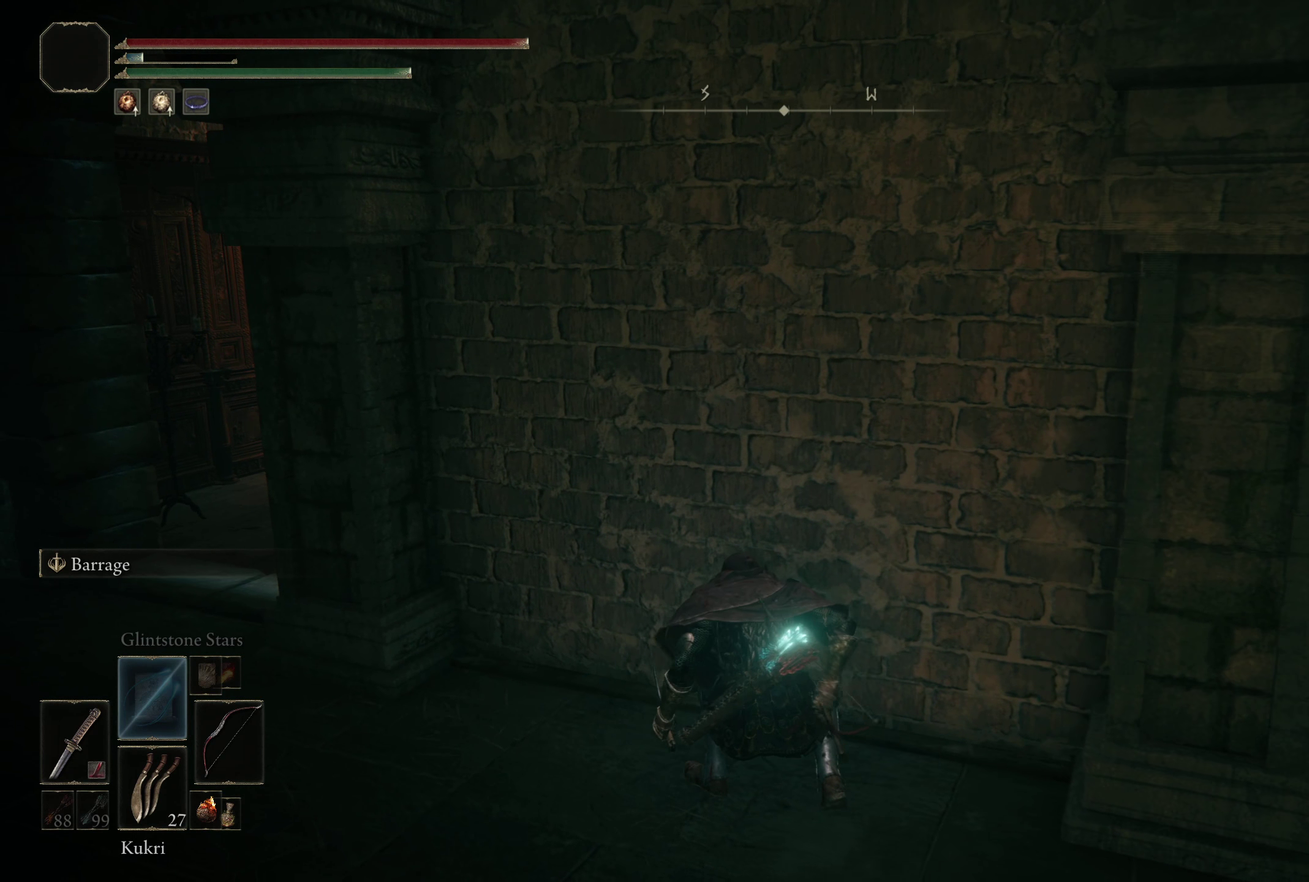
{"dt_ms": 400, "buttons": ["DPAD_RIGHT"], "left_stick": "center", "right_stick": "center", "events": [[50, "DPAD_LEFT", "up"], [383, "DPAD_RIGHT", "down"]]}
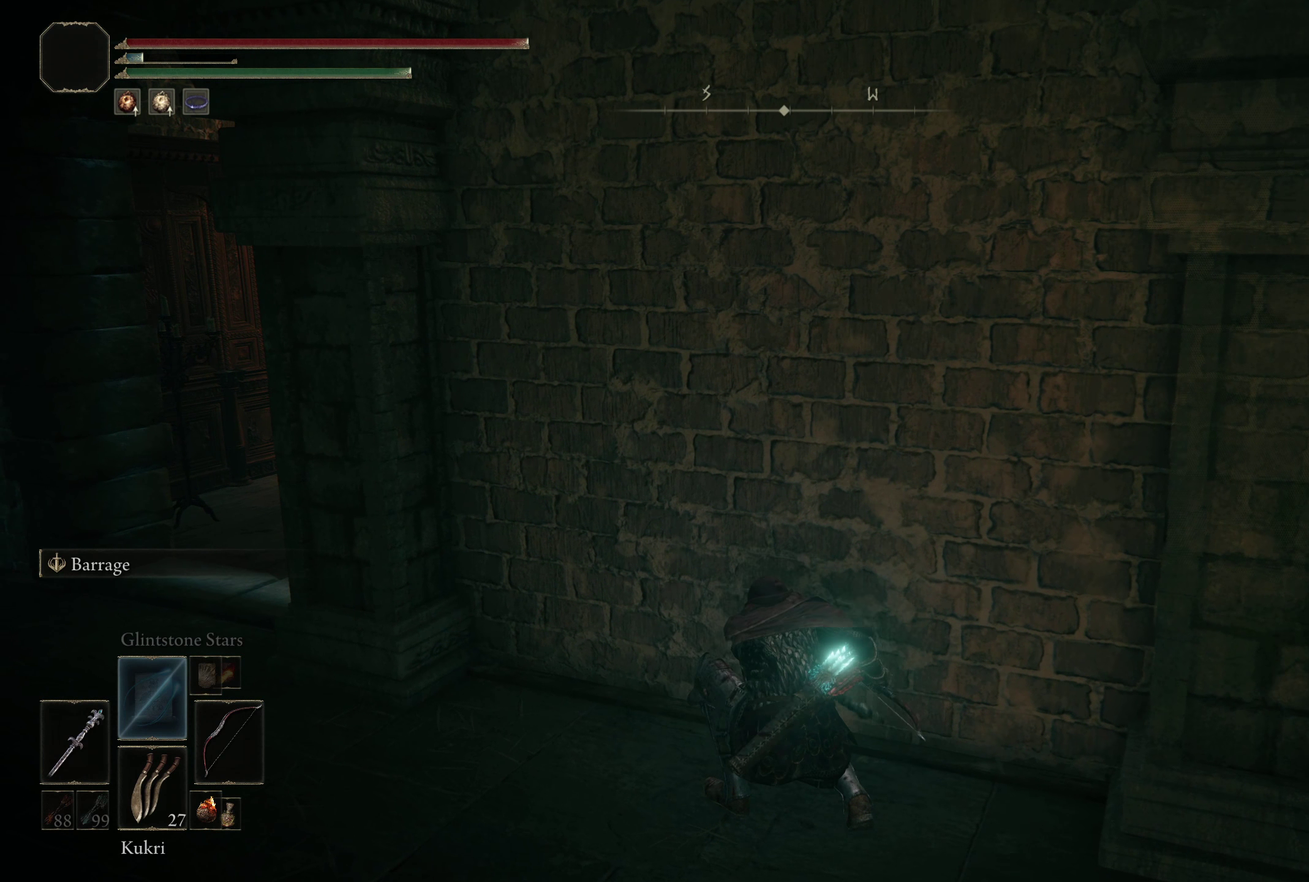
{"dt_ms": 450, "buttons": [], "left_stick": "center", "right_stick": "center", "events": [[133, "DPAD_RIGHT", "up"]]}
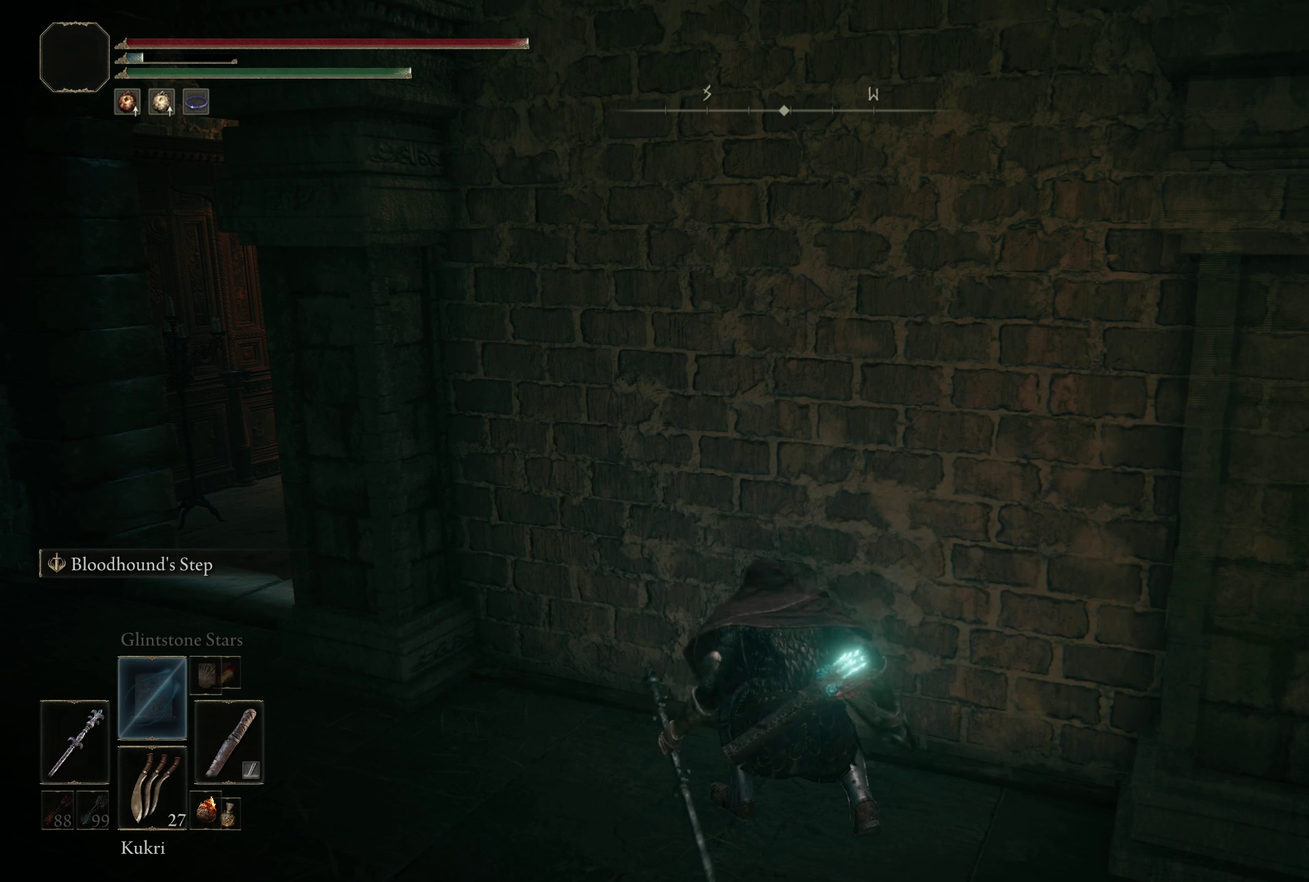
{"dt_ms": 350, "buttons": [], "left_stick": "center", "right_stick": "center", "events": [[241, "DPAD_LEFT", "down"], [333, "DPAD_LEFT", "up"]]}
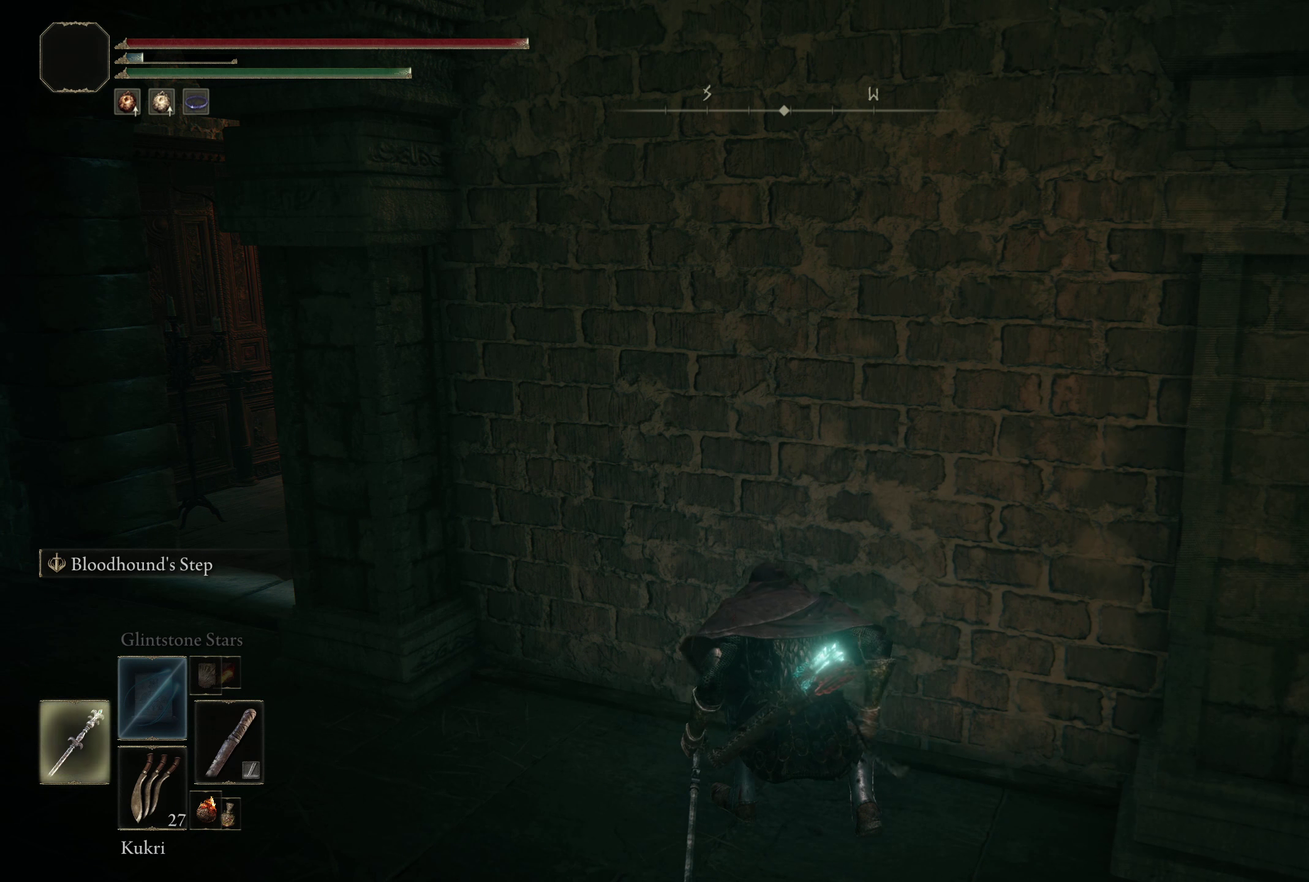
{"dt_ms": 900, "buttons": [], "left_stick": "left", "right_stick": "right", "events": [[400, "left_stick", "down-left"], [616, "left_stick", "left"], [900, "right_stick", "right"]]}
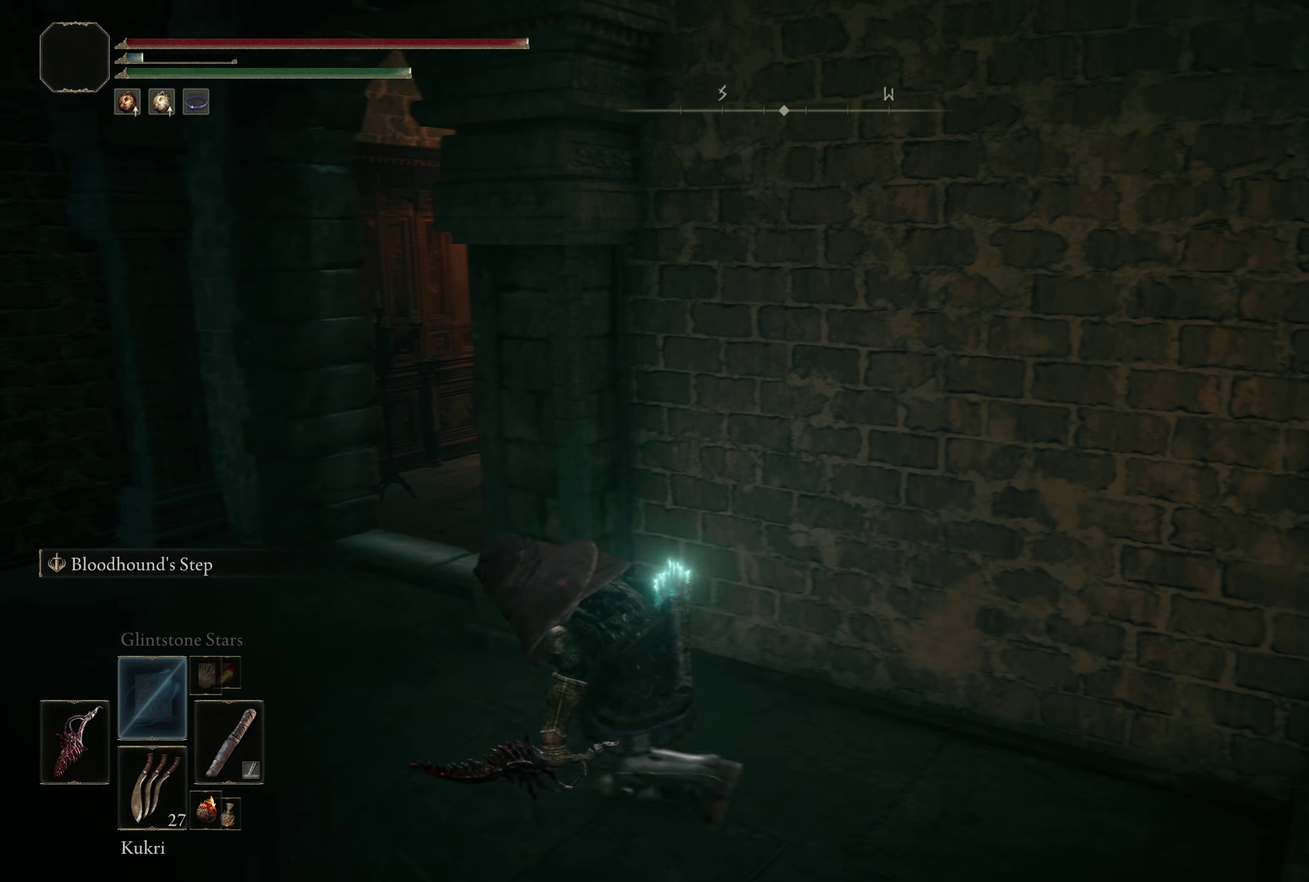
{"dt_ms": 250, "buttons": [], "left_stick": "left", "right_stick": "right", "events": []}
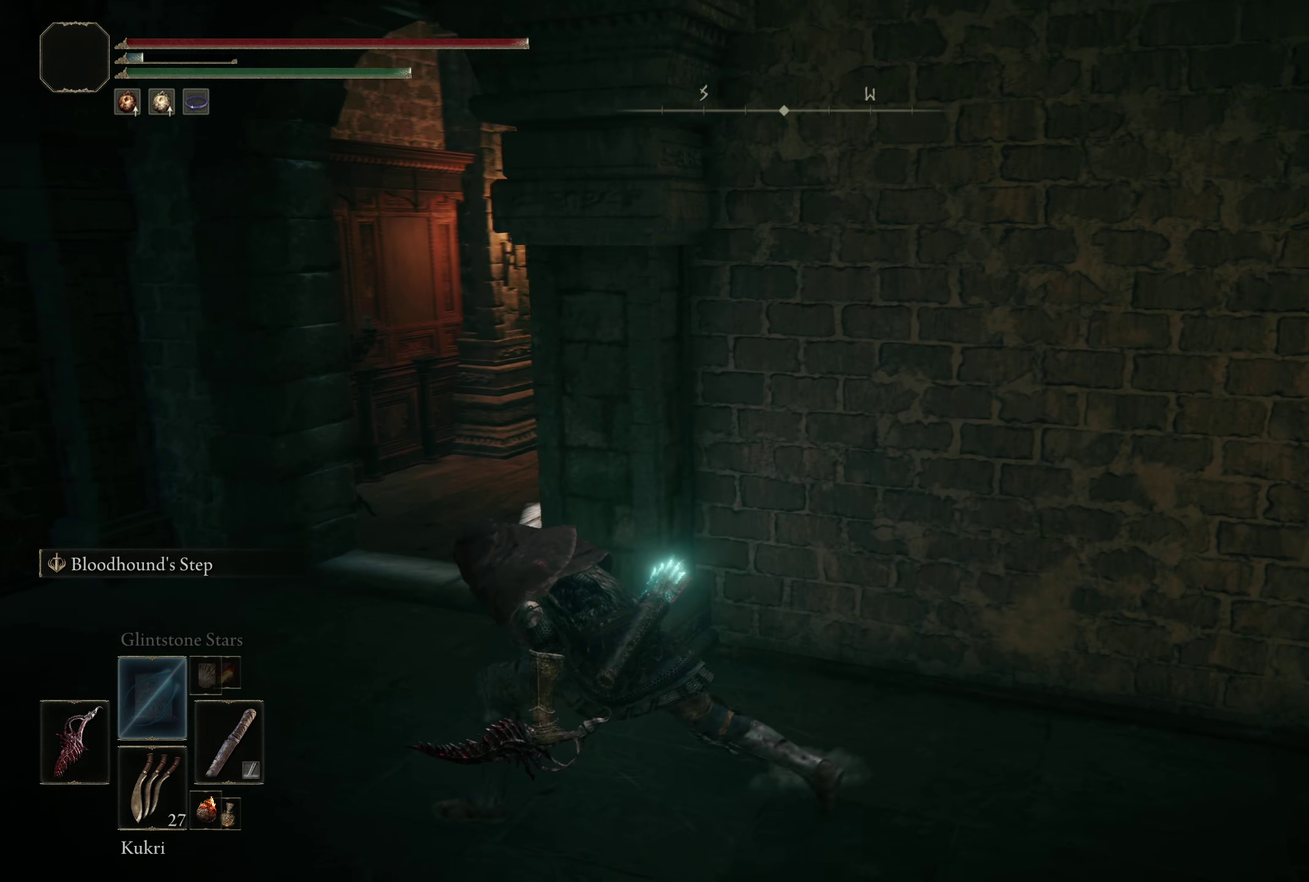
{"dt_ms": 500, "buttons": [], "left_stick": "center", "right_stick": "center", "events": [[16, "left_stick", "up-left"], [208, "right_stick", "center"], [216, "left_stick", "center"]]}
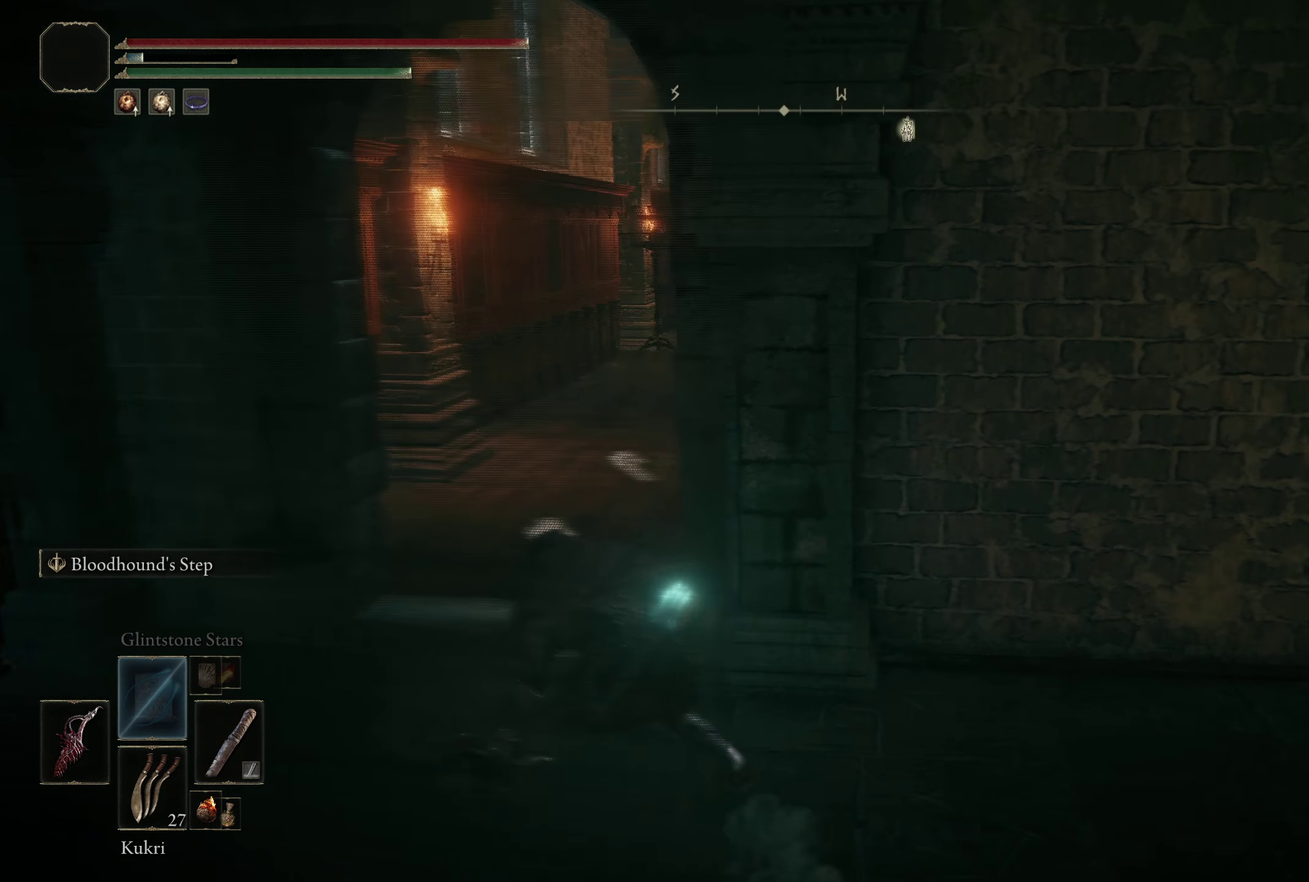
{"dt_ms": 450, "buttons": [], "left_stick": "center", "right_stick": "right", "events": [[225, "right_stick", "right"], [308, "left_stick", "up"], [425, "left_stick", "center"]]}
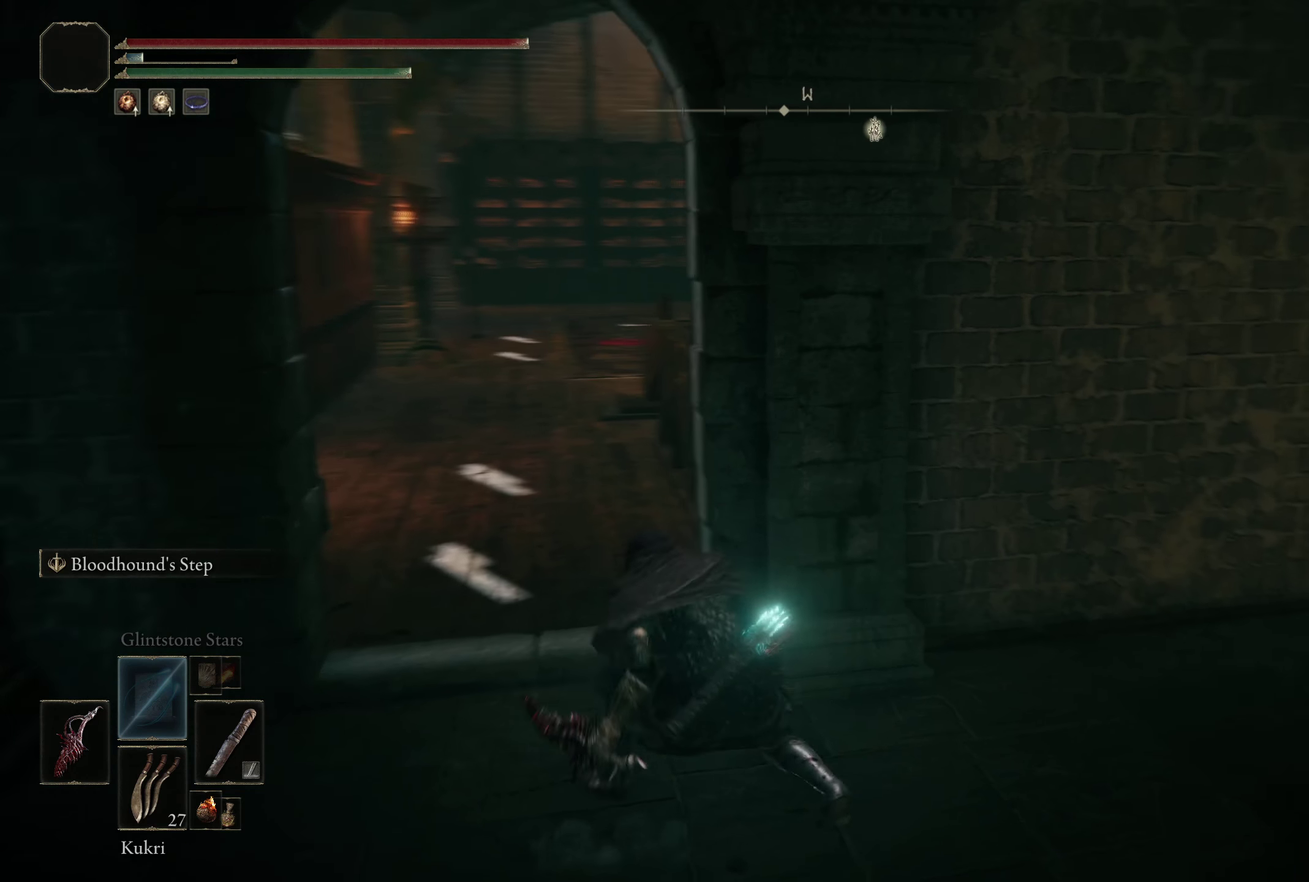
{"dt_ms": 800, "buttons": [], "left_stick": "center", "right_stick": "center", "events": [[25, "right_stick", "center"], [250, "DPAD_DOWN", "down"], [767, "DPAD_DOWN", "up"]]}
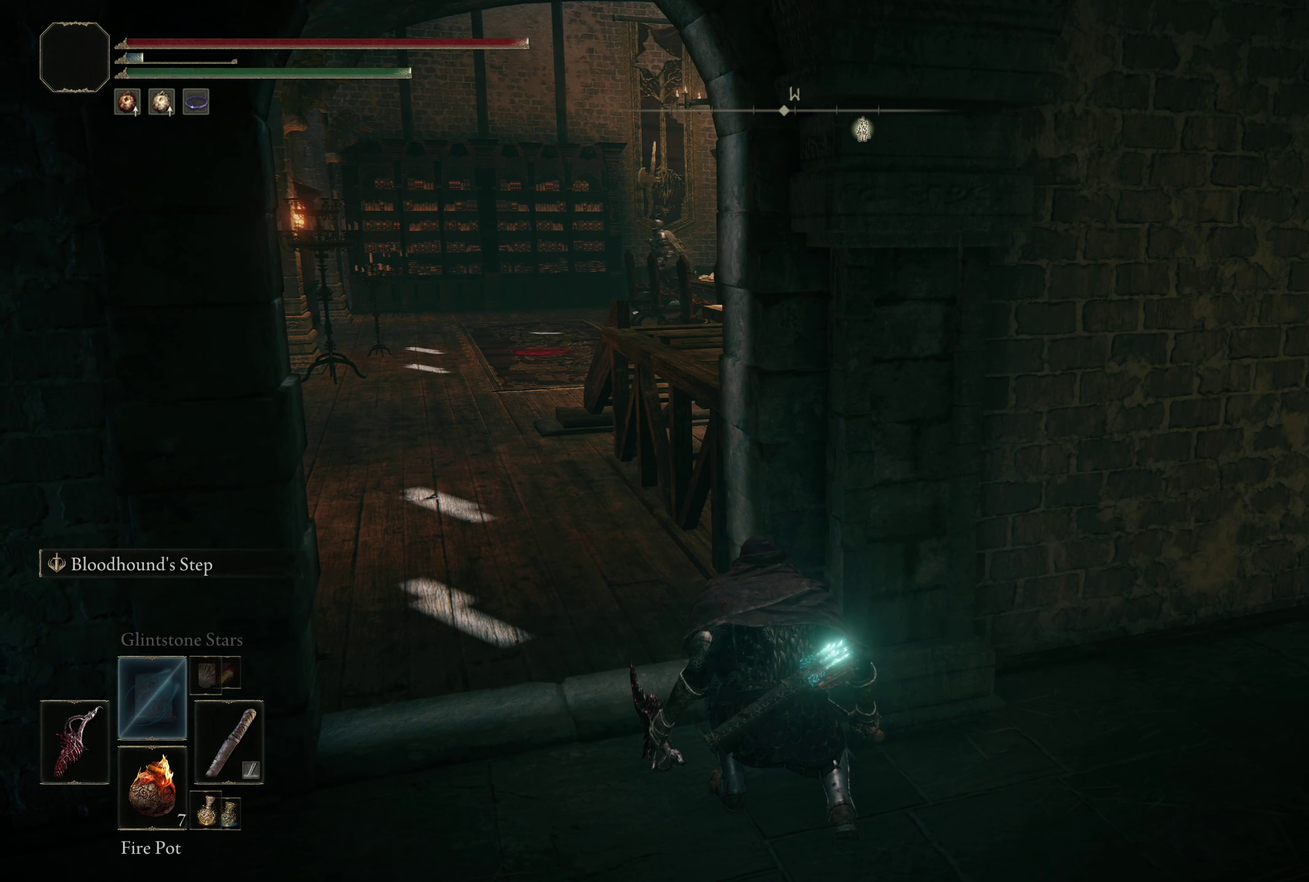
{"dt_ms": 250, "buttons": [], "left_stick": "center", "right_stick": "center", "events": []}
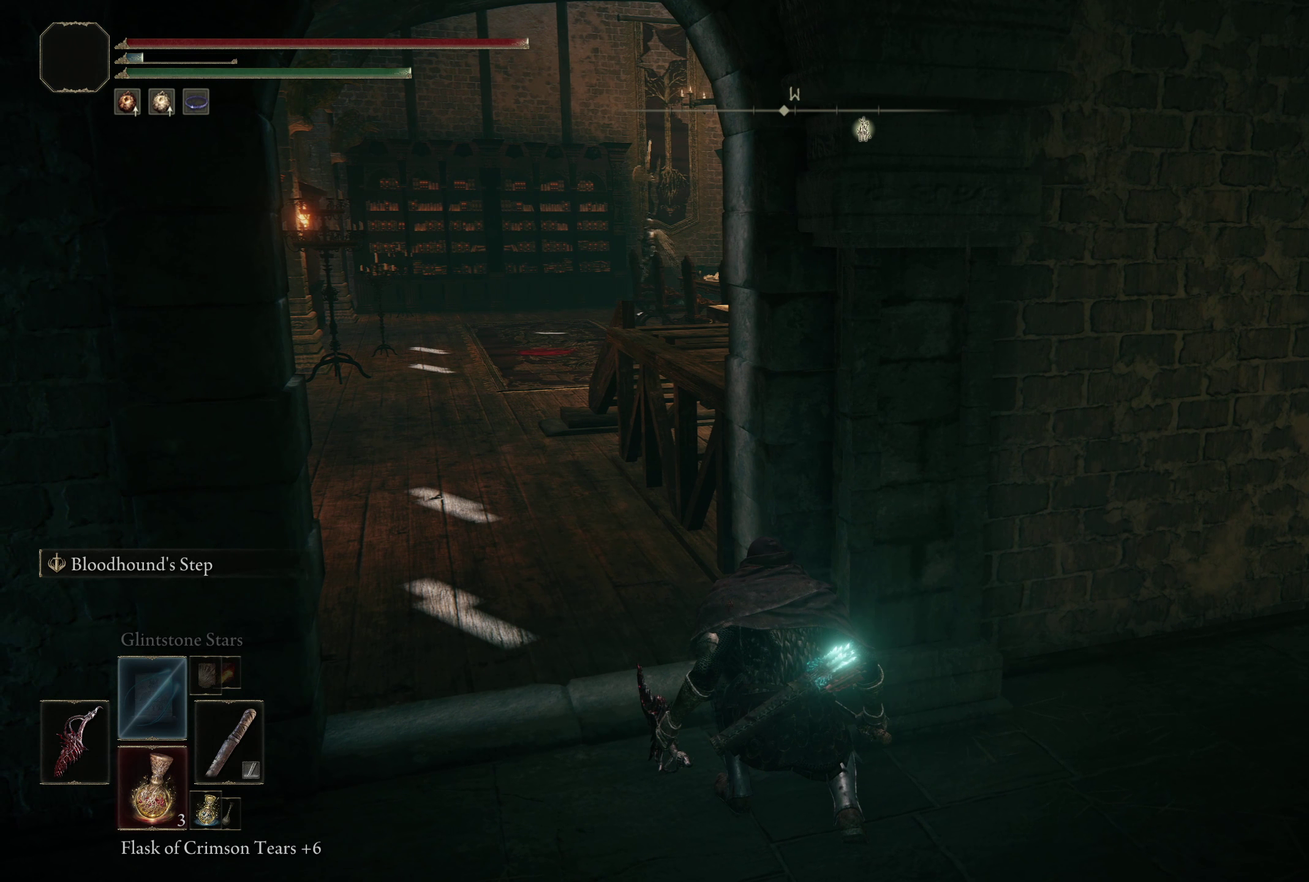
{"dt_ms": 500, "buttons": [], "left_stick": "center", "right_stick": "center", "events": []}
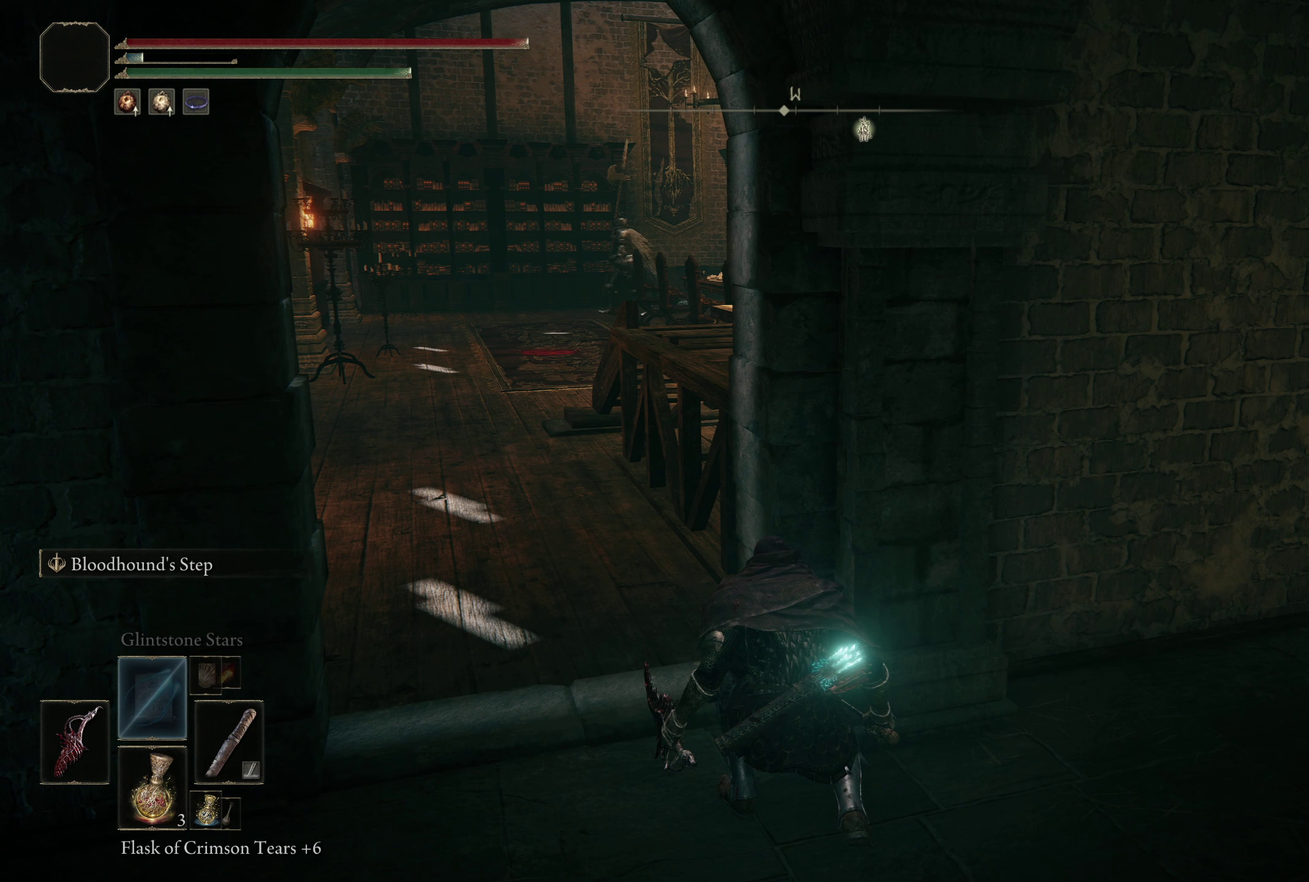
{"dt_ms": 500, "buttons": [], "left_stick": "center", "right_stick": "center", "events": []}
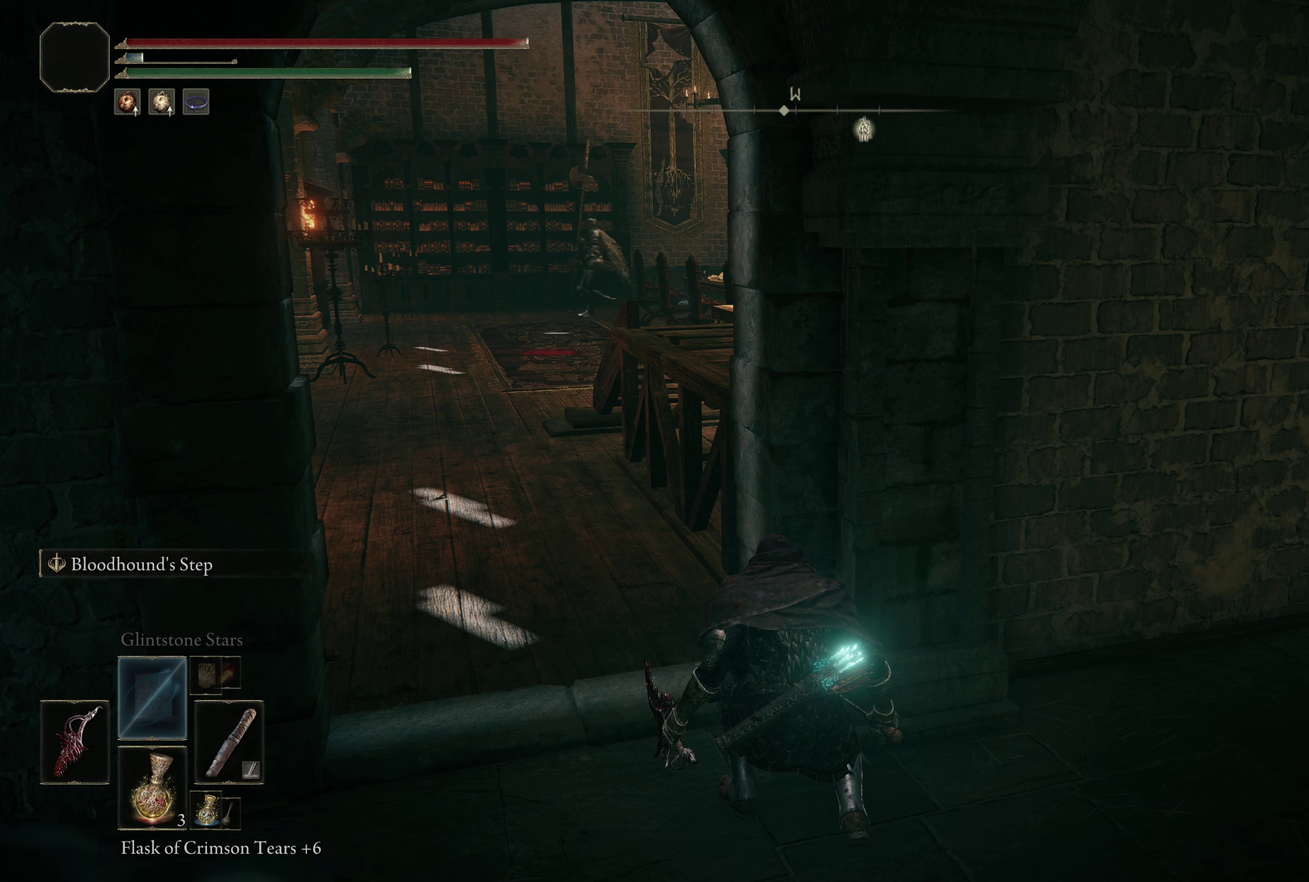
{"dt_ms": 450, "buttons": [], "left_stick": "up-right", "right_stick": "center", "events": [[108, "left_stick", "right"], [367, "left_stick", "up-right"]]}
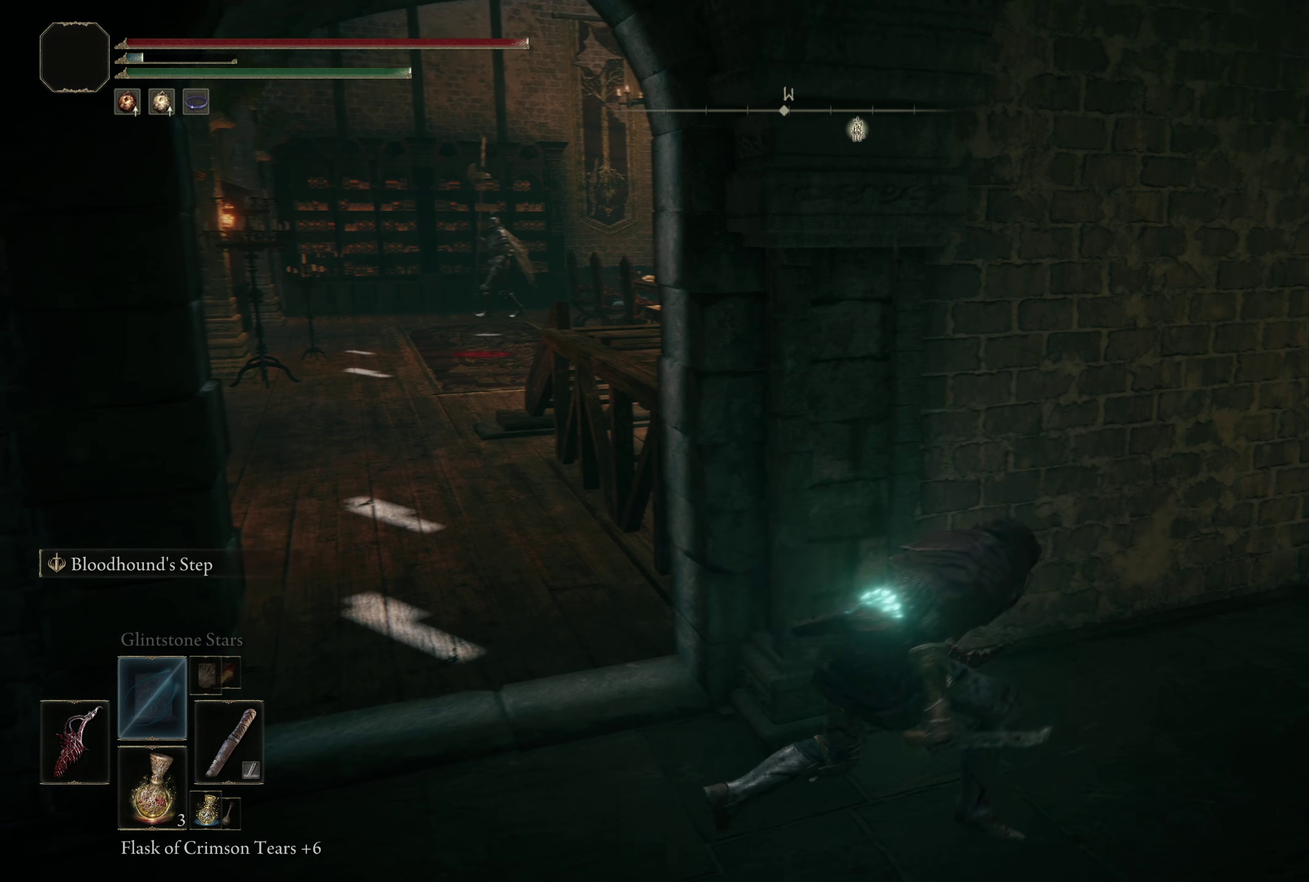
{"dt_ms": 550, "buttons": [], "left_stick": "center", "right_stick": "center", "events": [[33, "left_stick", "up"], [50, "right_stick", "left"], [158, "right_stick", "center"], [200, "left_stick", "center"]]}
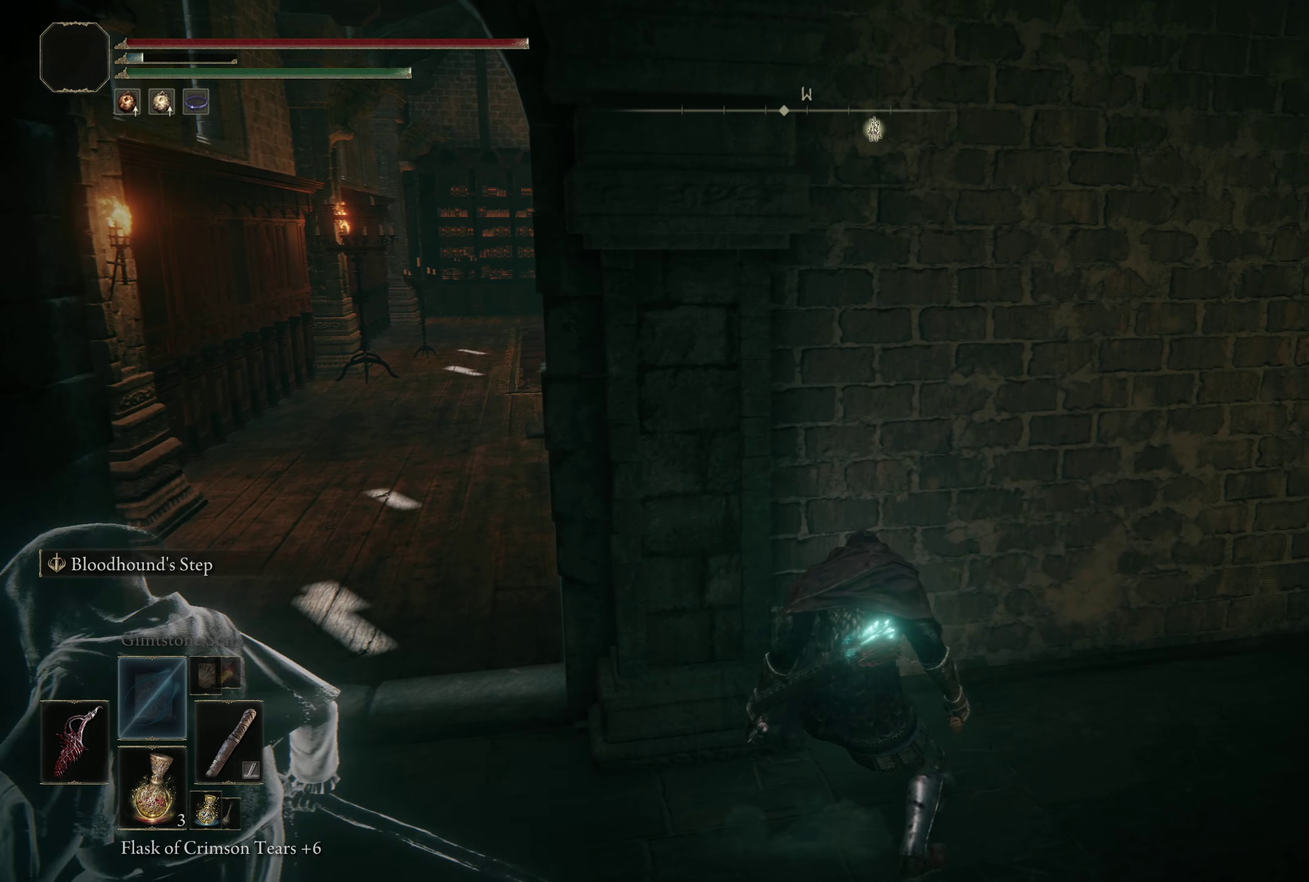
{"dt_ms": 550, "buttons": [], "left_stick": "center", "right_stick": "right", "events": [[333, "left_stick", "down-left"], [492, "left_stick", "center"], [492, "right_stick", "right"]]}
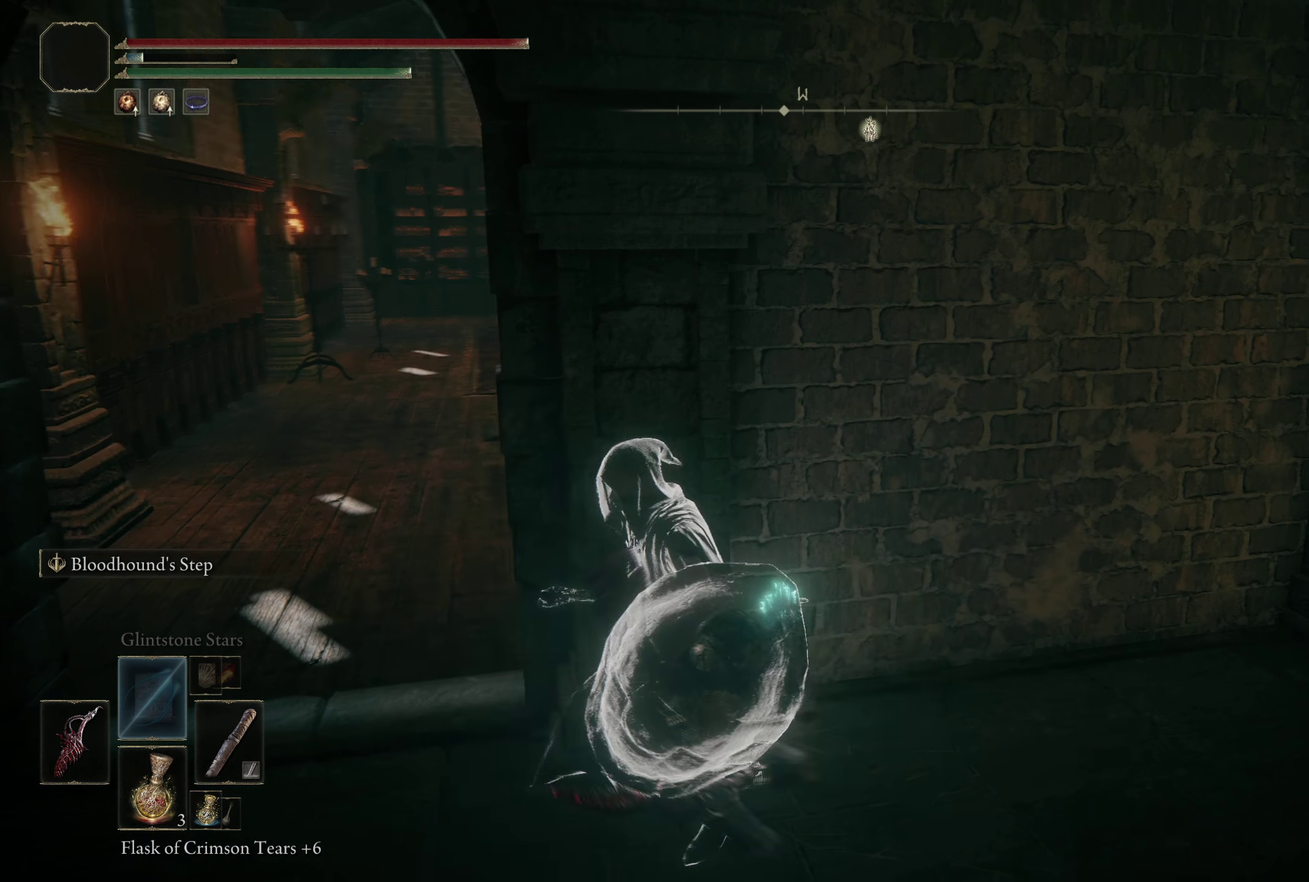
{"dt_ms": 450, "buttons": [], "left_stick": "center", "right_stick": "center", "events": [[42, "right_stick", "center"]]}
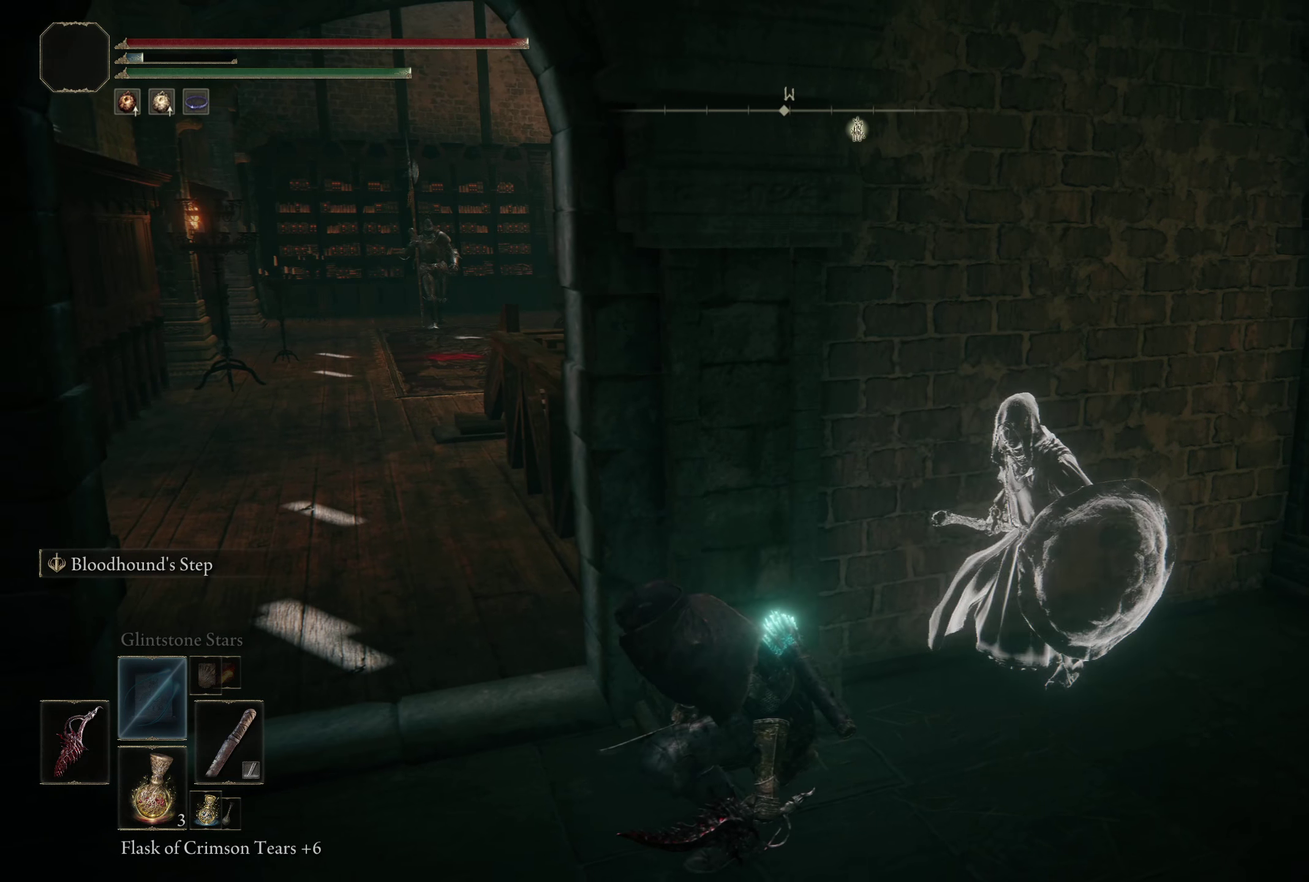
{"dt_ms": 550, "buttons": [], "left_stick": "up-right", "right_stick": "center", "events": [[425, "left_stick", "up-right"]]}